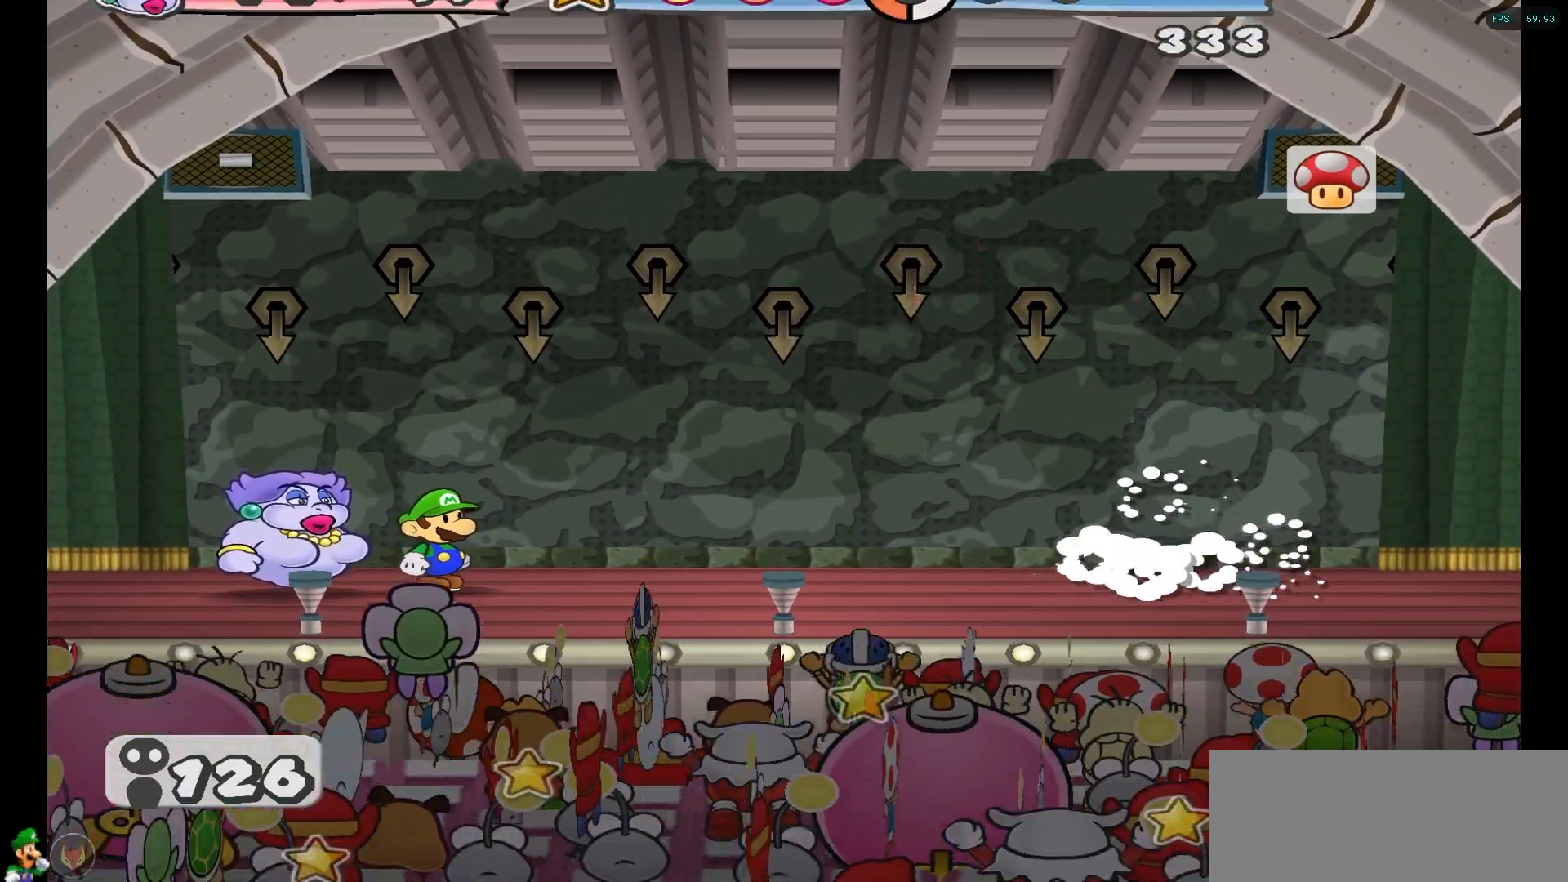
Gameplay with a controller (Nintendo layout); each line is a JSON object with the inputs held at the frame after it. "events" lists button and stick changes between this image and that frame as [ms after this image, input, new state], when the widget could be followed in between. Not read: L3 R3.
{"buttons": [], "left_stick": "center", "right_stick": "center", "events": [[17, "A", "down"], [117, "A", "up"], [217, "A", "down"], [317, "A", "up"]]}
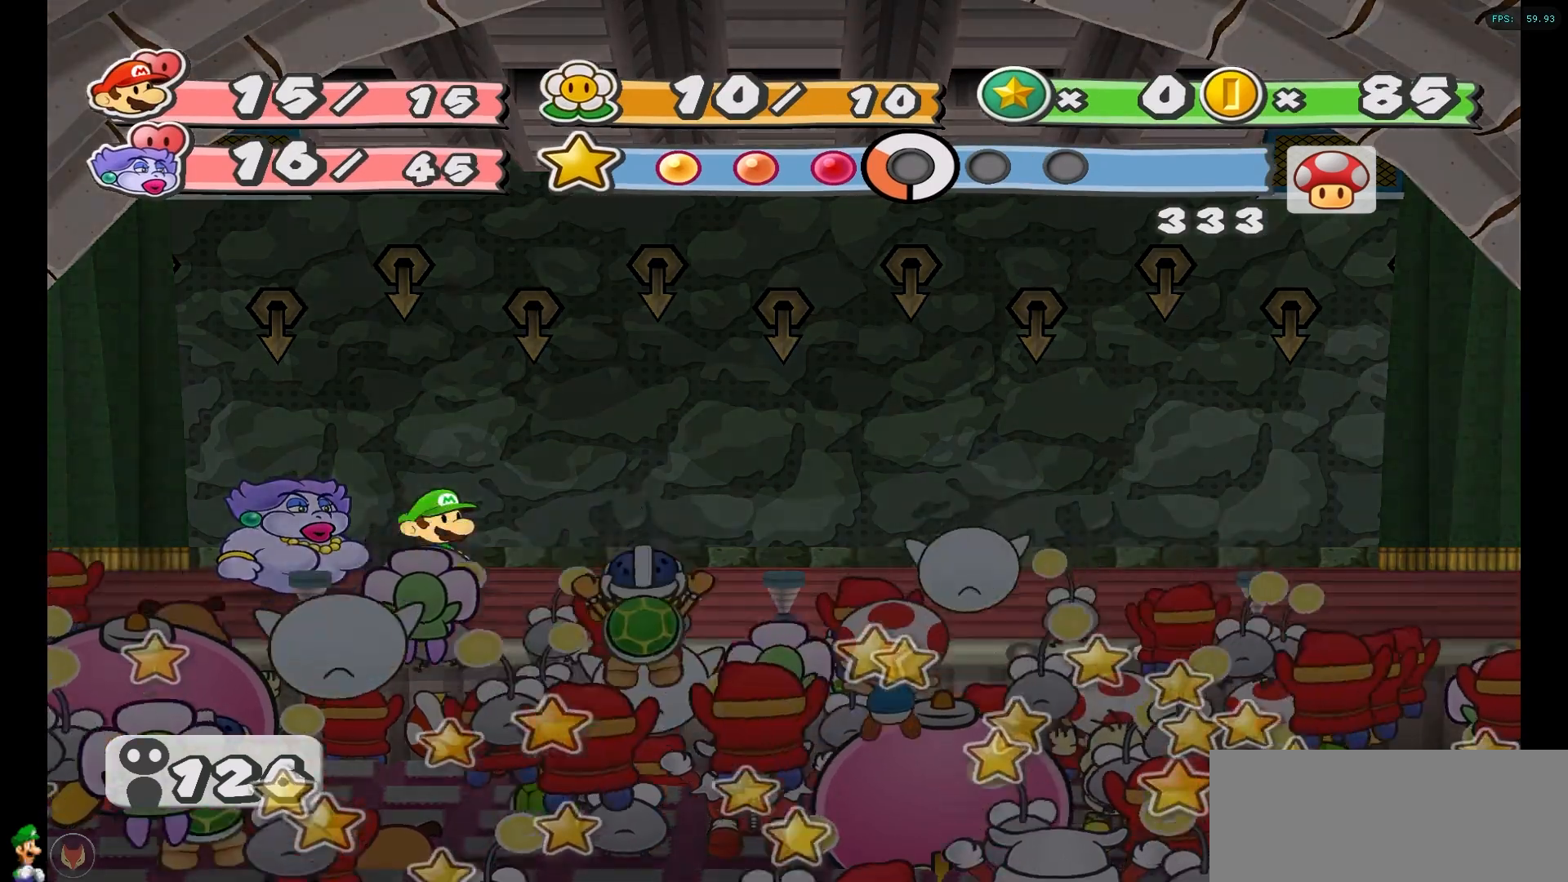
{"buttons": [], "left_stick": "center", "right_stick": "center", "events": []}
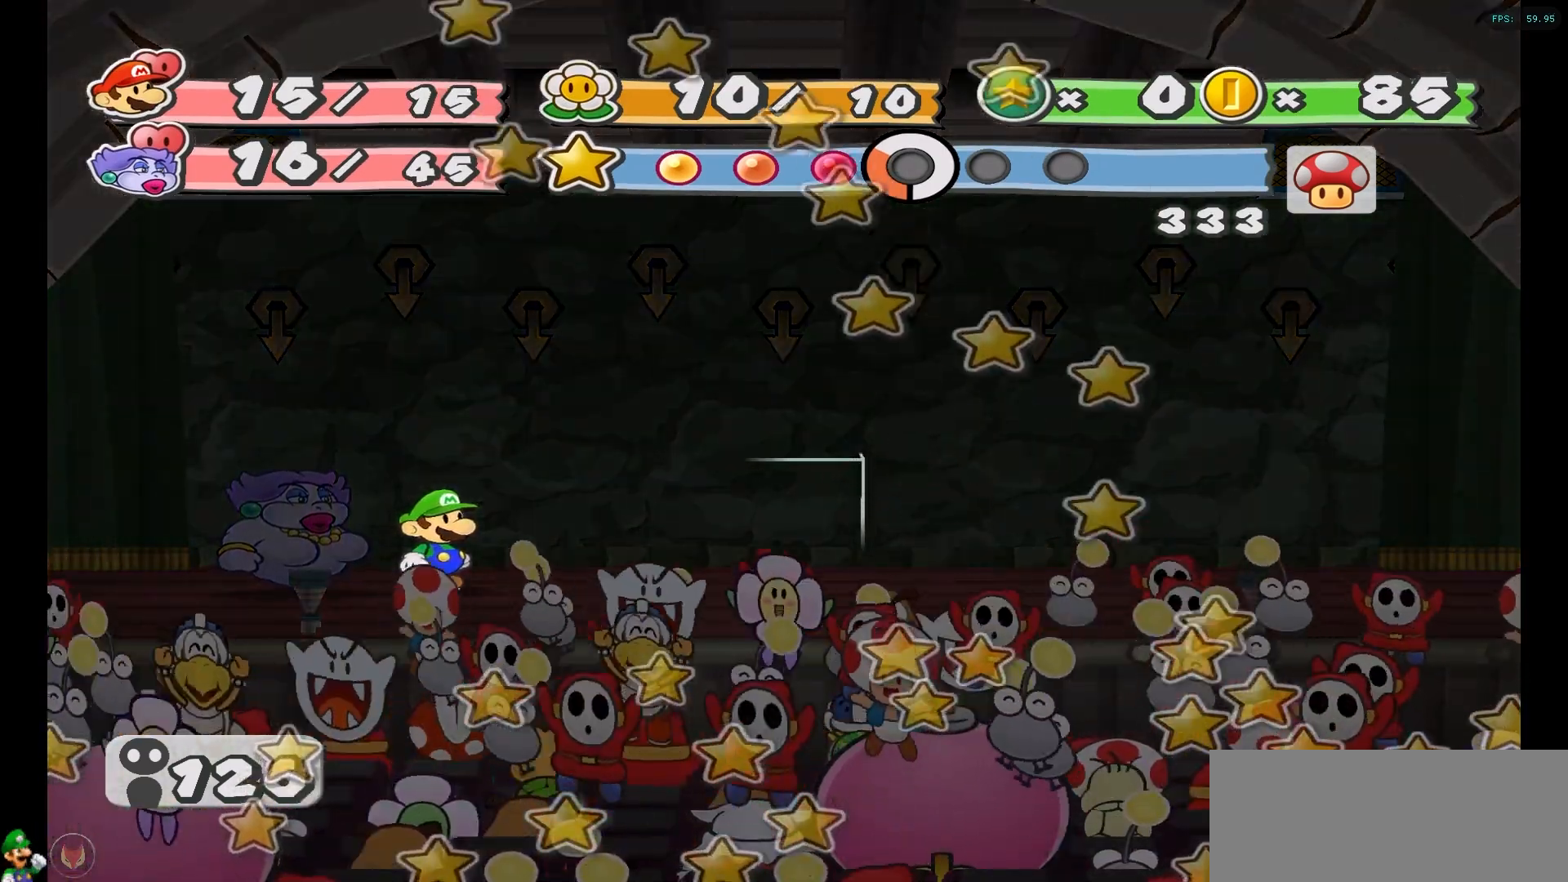
{"buttons": [], "left_stick": "center", "right_stick": "center", "events": []}
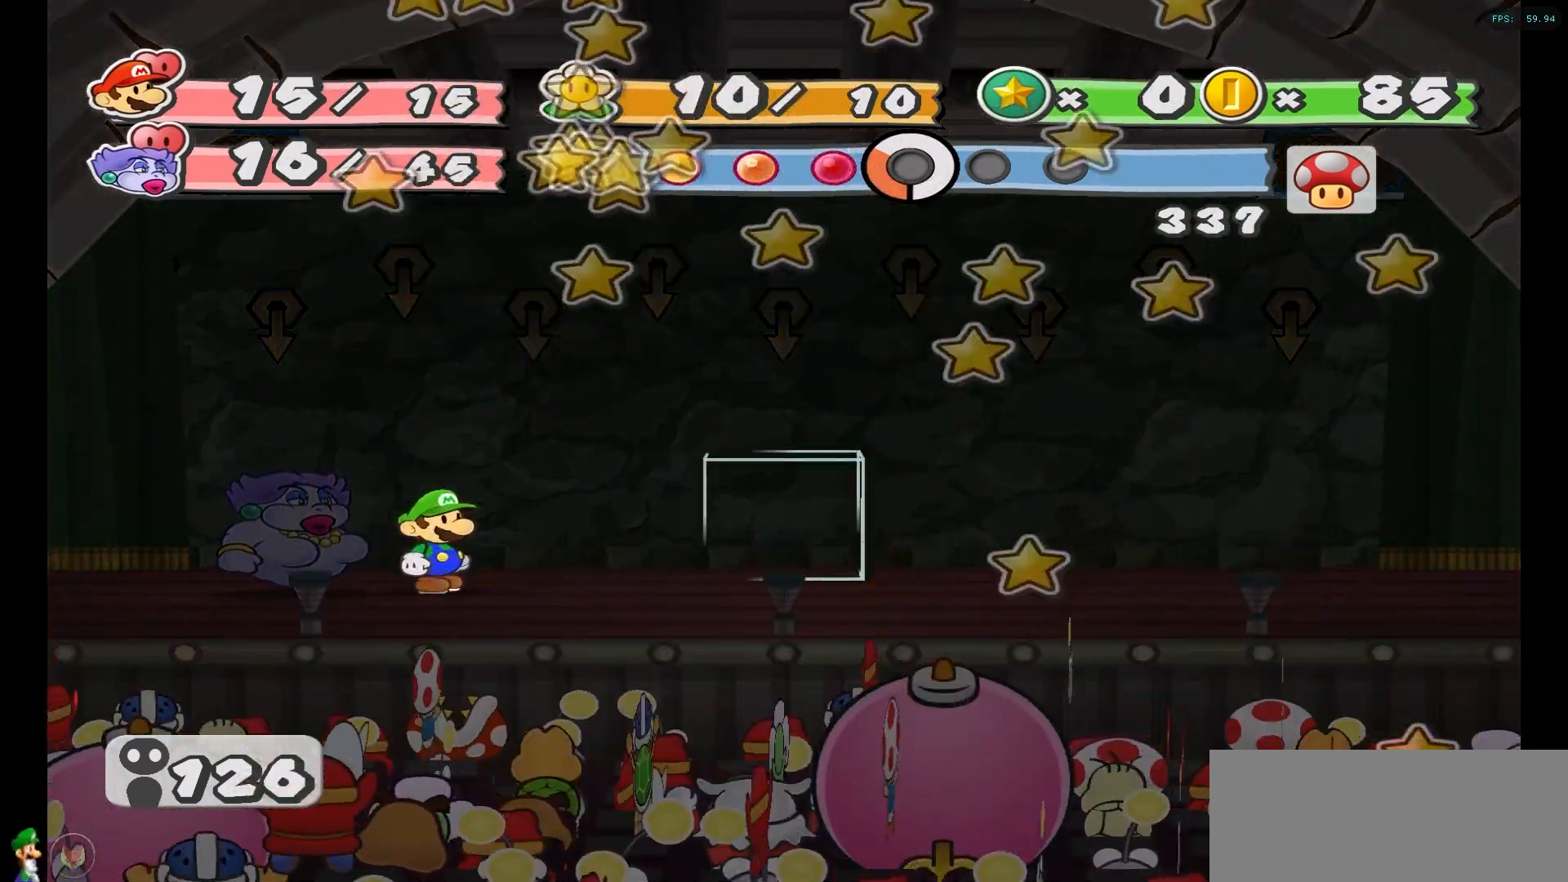
{"buttons": [], "left_stick": "center", "right_stick": "center", "events": [[317, "A", "down"], [400, "A", "up"]]}
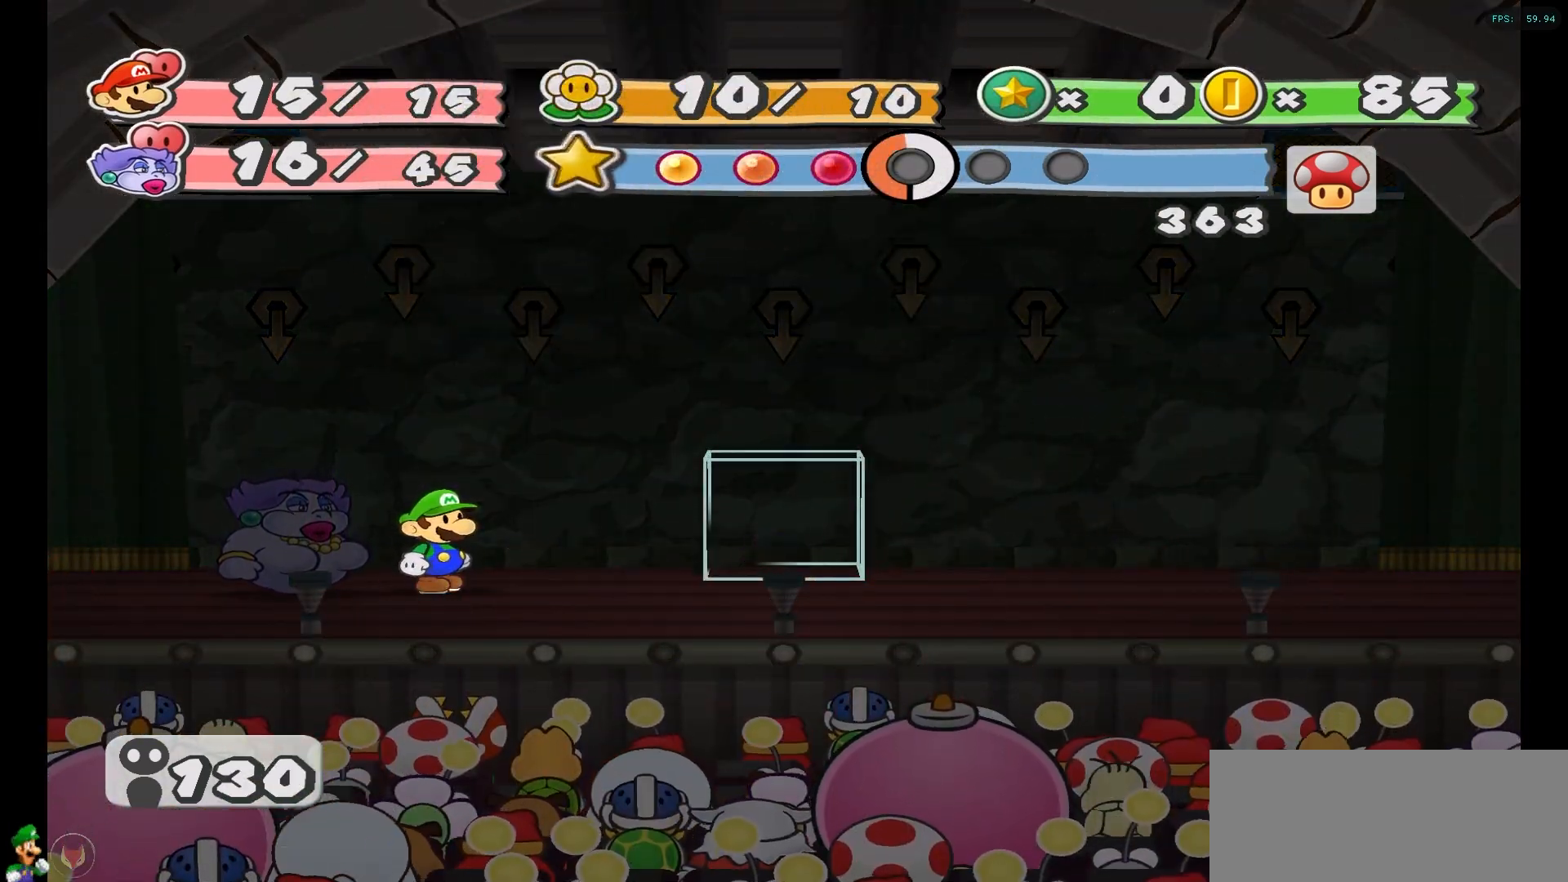
{"buttons": ["A"], "left_stick": "center", "right_stick": "center", "events": [[33, "A", "down"], [117, "A", "up"], [283, "A", "down"], [350, "A", "up"], [467, "A", "down"]]}
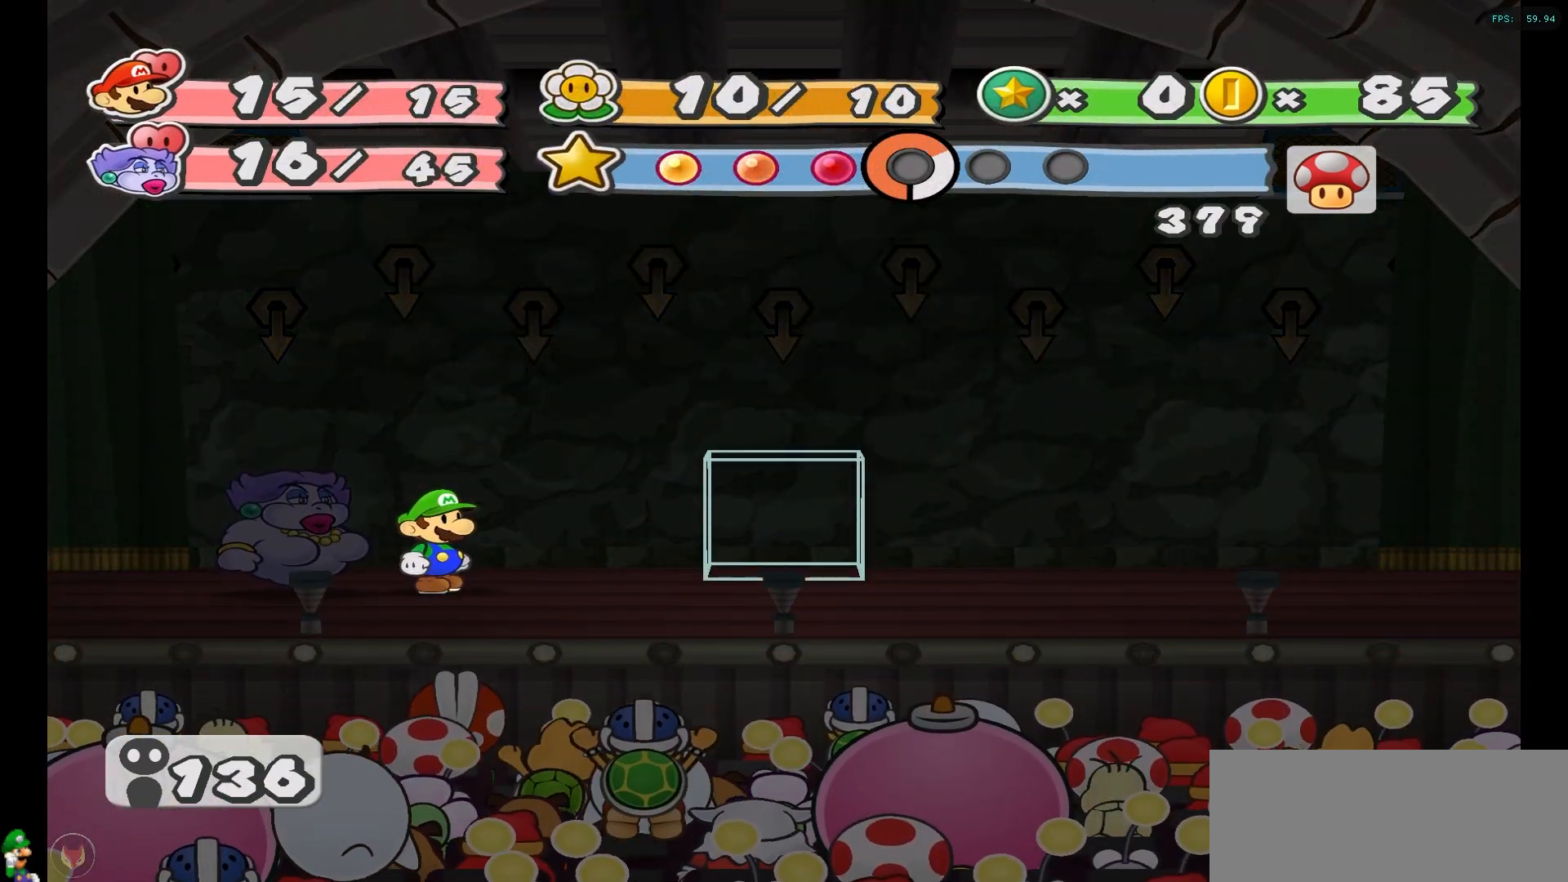
{"buttons": [], "left_stick": "center", "right_stick": "center", "events": [[100, "A", "up"], [150, "A", "down"], [317, "A", "up"], [367, "A", "down"], [500, "A", "up"]]}
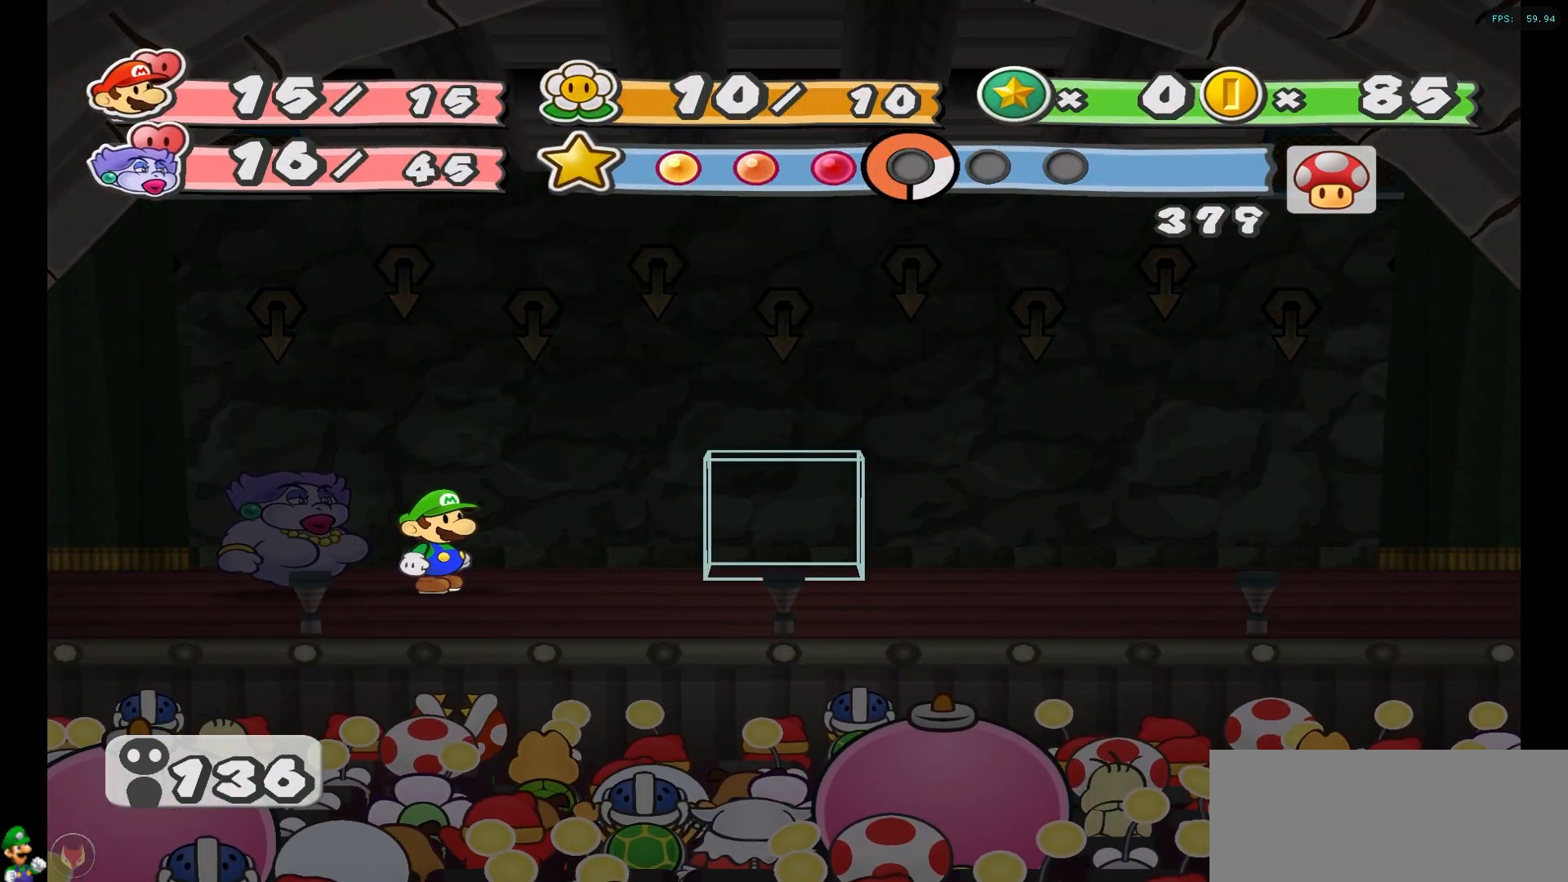
{"buttons": ["A"], "left_stick": "center", "right_stick": "center", "events": [[67, "A", "down"], [200, "A", "up"], [283, "A", "down"], [400, "A", "up"], [500, "A", "down"]]}
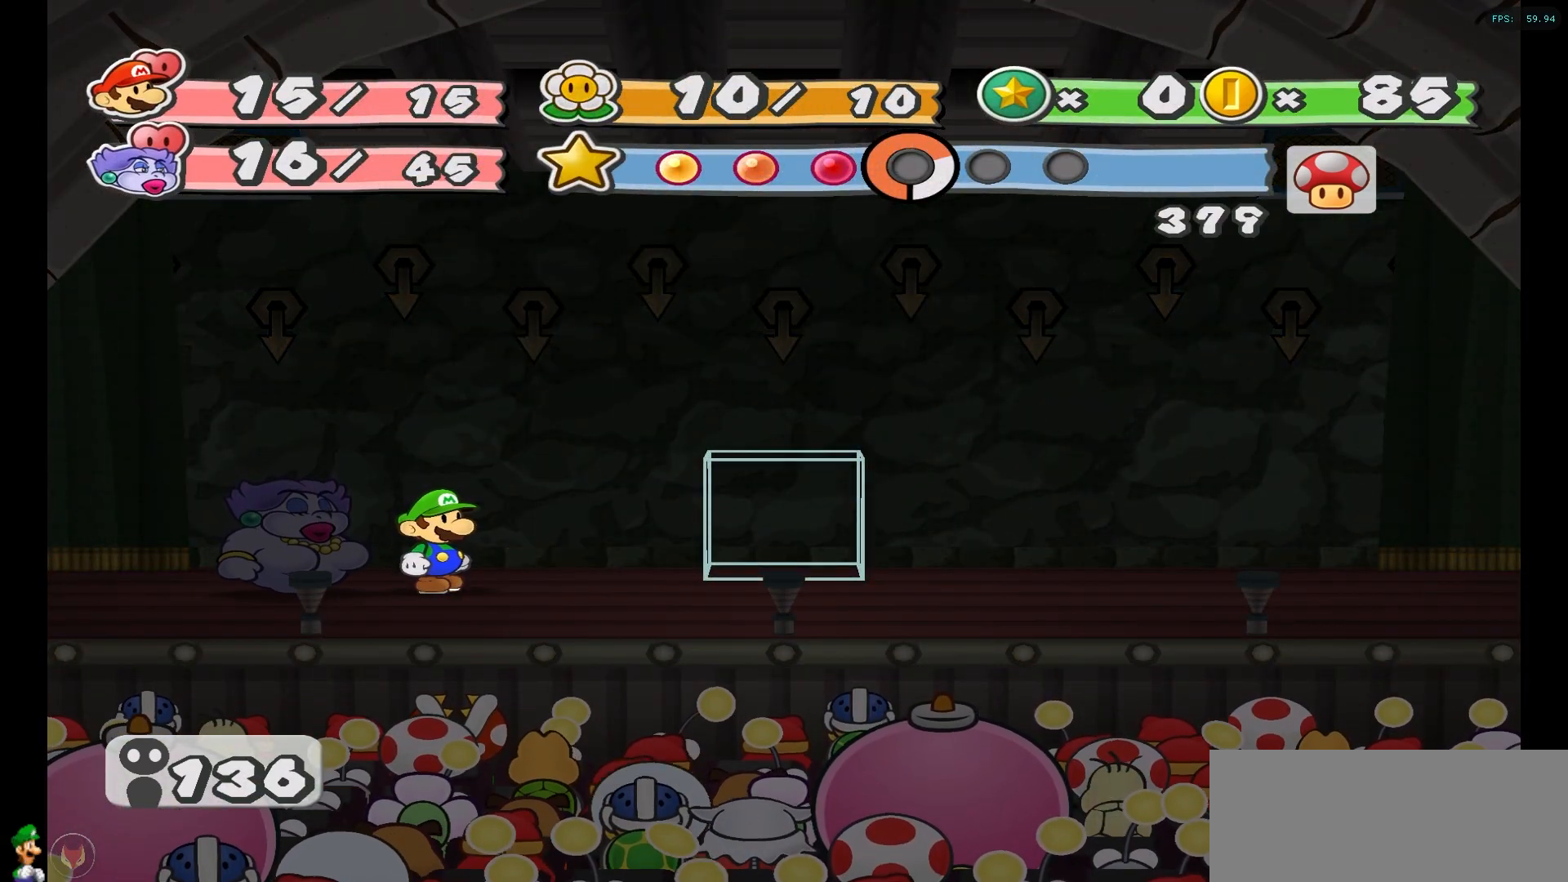
{"buttons": [], "left_stick": "center", "right_stick": "center", "events": [[83, "A", "up"], [200, "A", "down"], [300, "A", "up"], [383, "A", "down"], [500, "A", "up"]]}
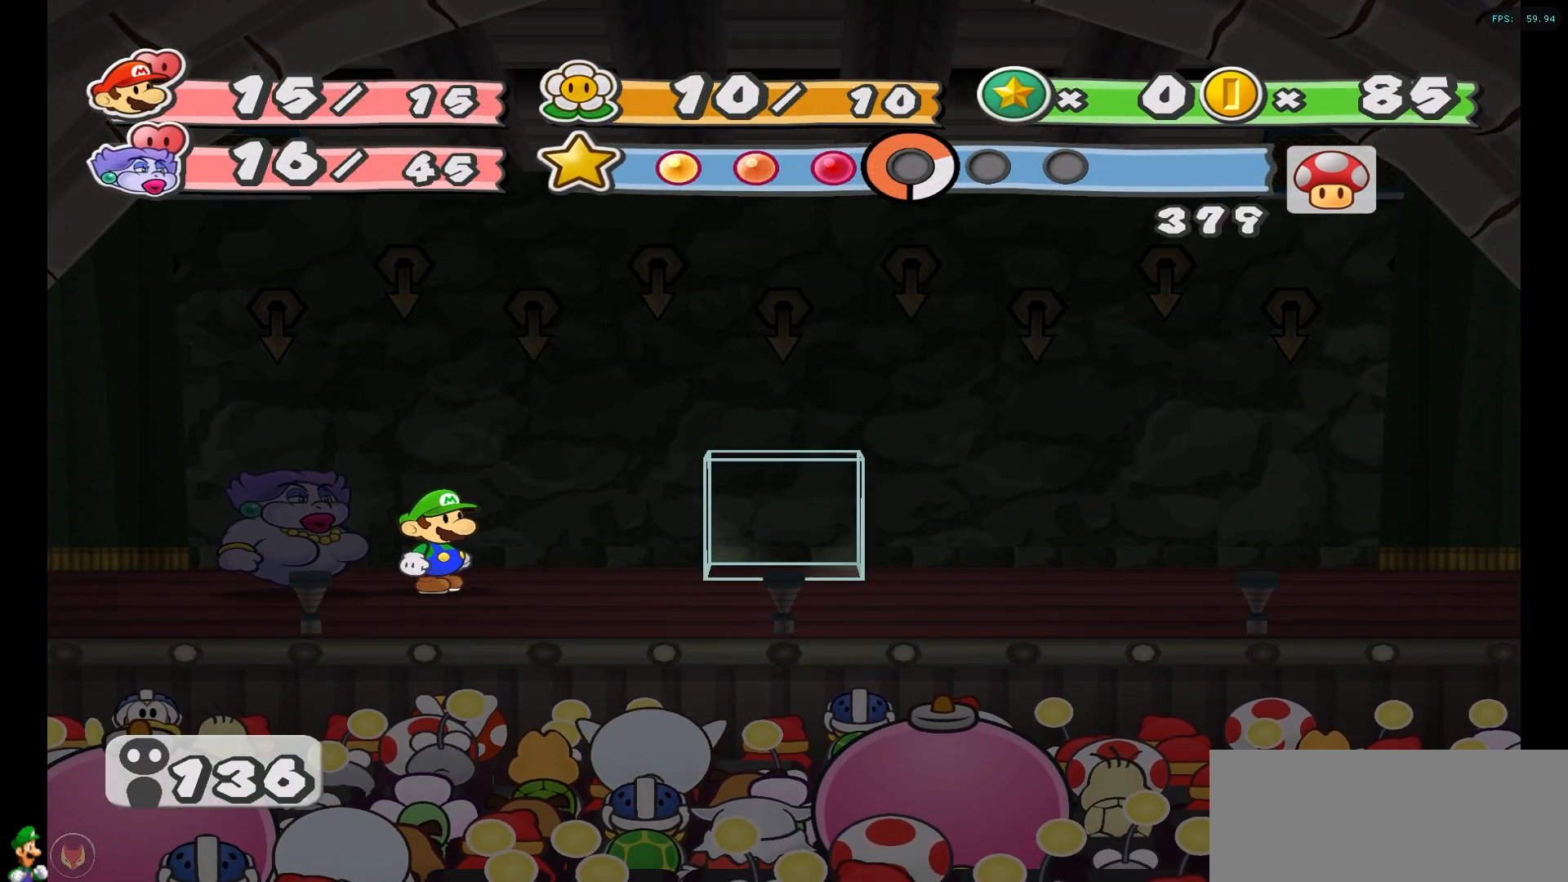
{"buttons": ["A"], "left_stick": "center", "right_stick": "center", "events": [[83, "A", "down"], [200, "A", "up"], [283, "A", "down"], [383, "A", "up"], [483, "A", "down"]]}
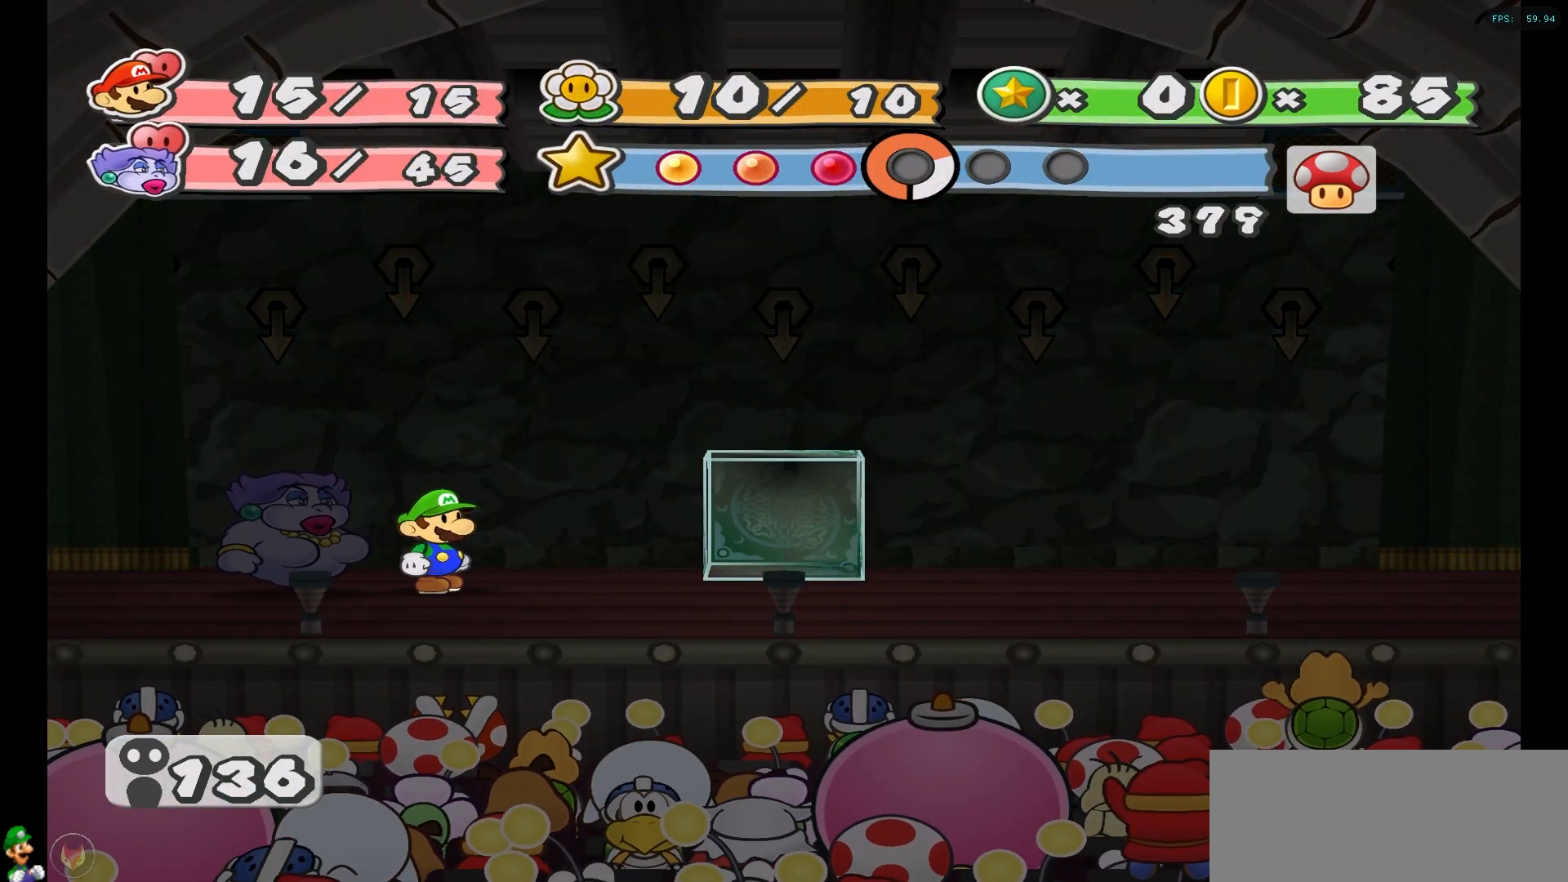
{"buttons": [], "left_stick": "center", "right_stick": "center", "events": [[83, "A", "up"], [167, "A", "down"], [300, "A", "up"], [383, "A", "down"], [500, "A", "up"]]}
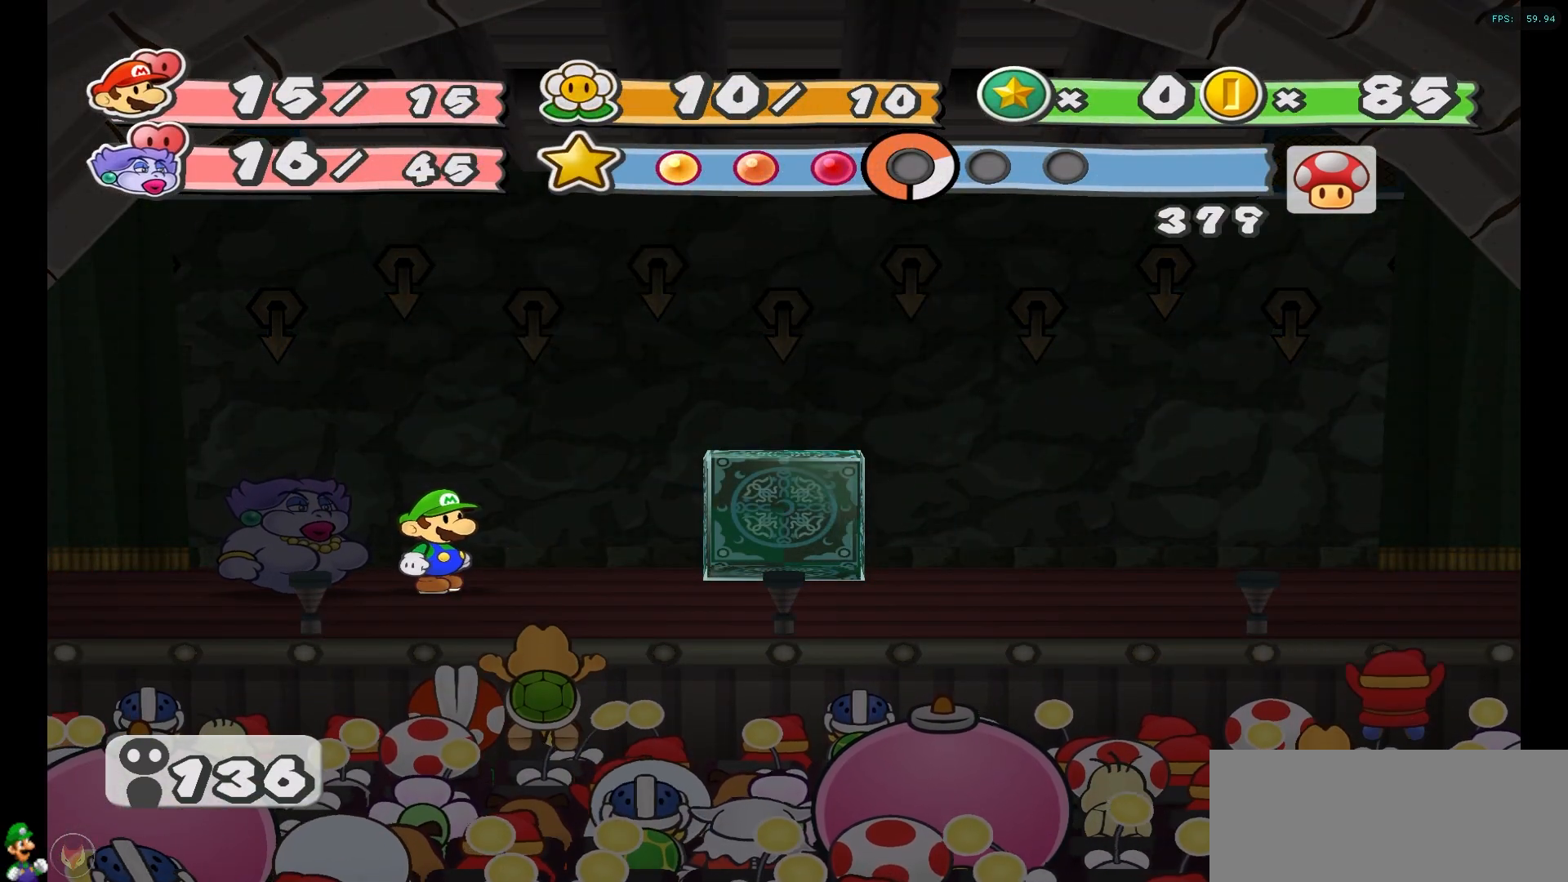
{"buttons": ["A"], "left_stick": "center", "right_stick": "center", "events": [[100, "A", "down"], [200, "A", "up"], [283, "A", "down"], [383, "A", "up"], [500, "A", "down"]]}
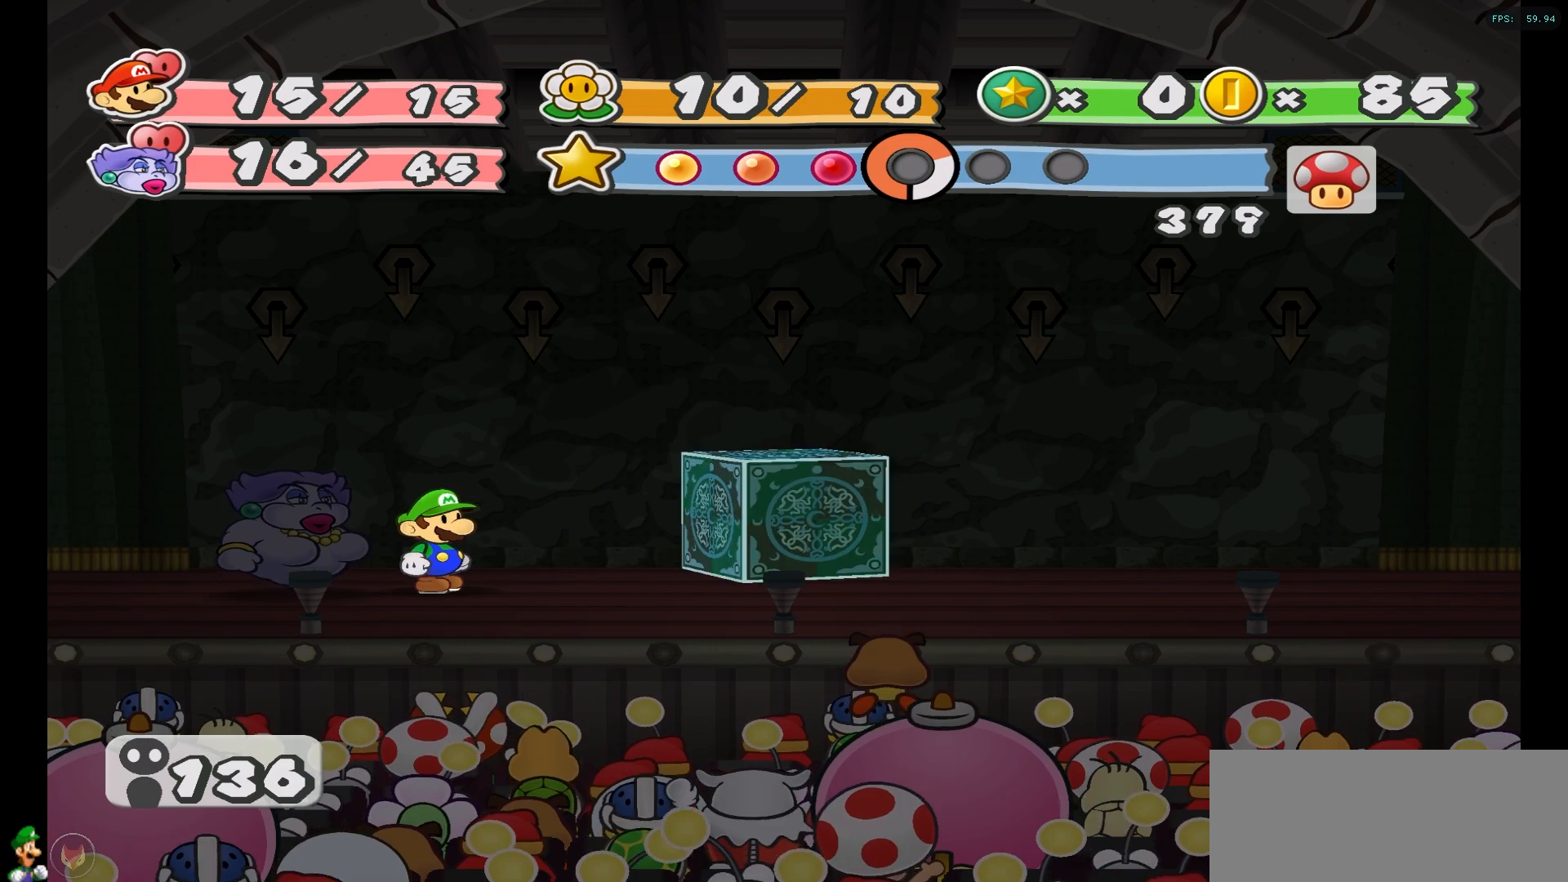
{"buttons": [], "left_stick": "center", "right_stick": "center", "events": [[83, "A", "up"], [183, "A", "down"], [267, "A", "up"], [367, "A", "down"], [467, "A", "up"]]}
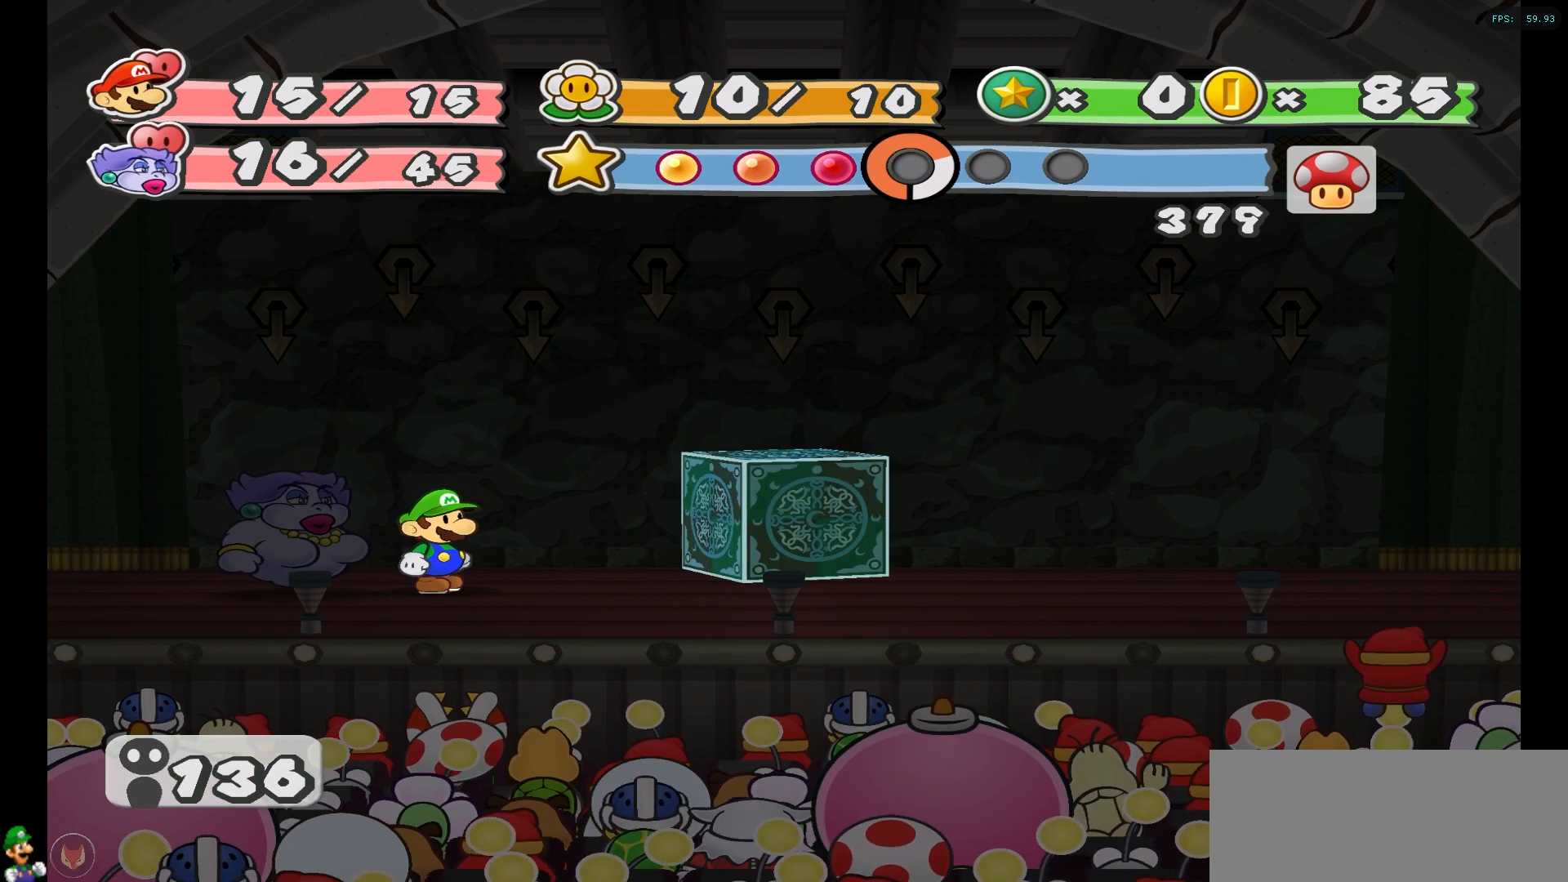
{"buttons": ["A"], "left_stick": "center", "right_stick": "center", "events": [[50, "A", "down"], [167, "A", "up"], [250, "A", "down"], [350, "A", "up"], [433, "A", "down"]]}
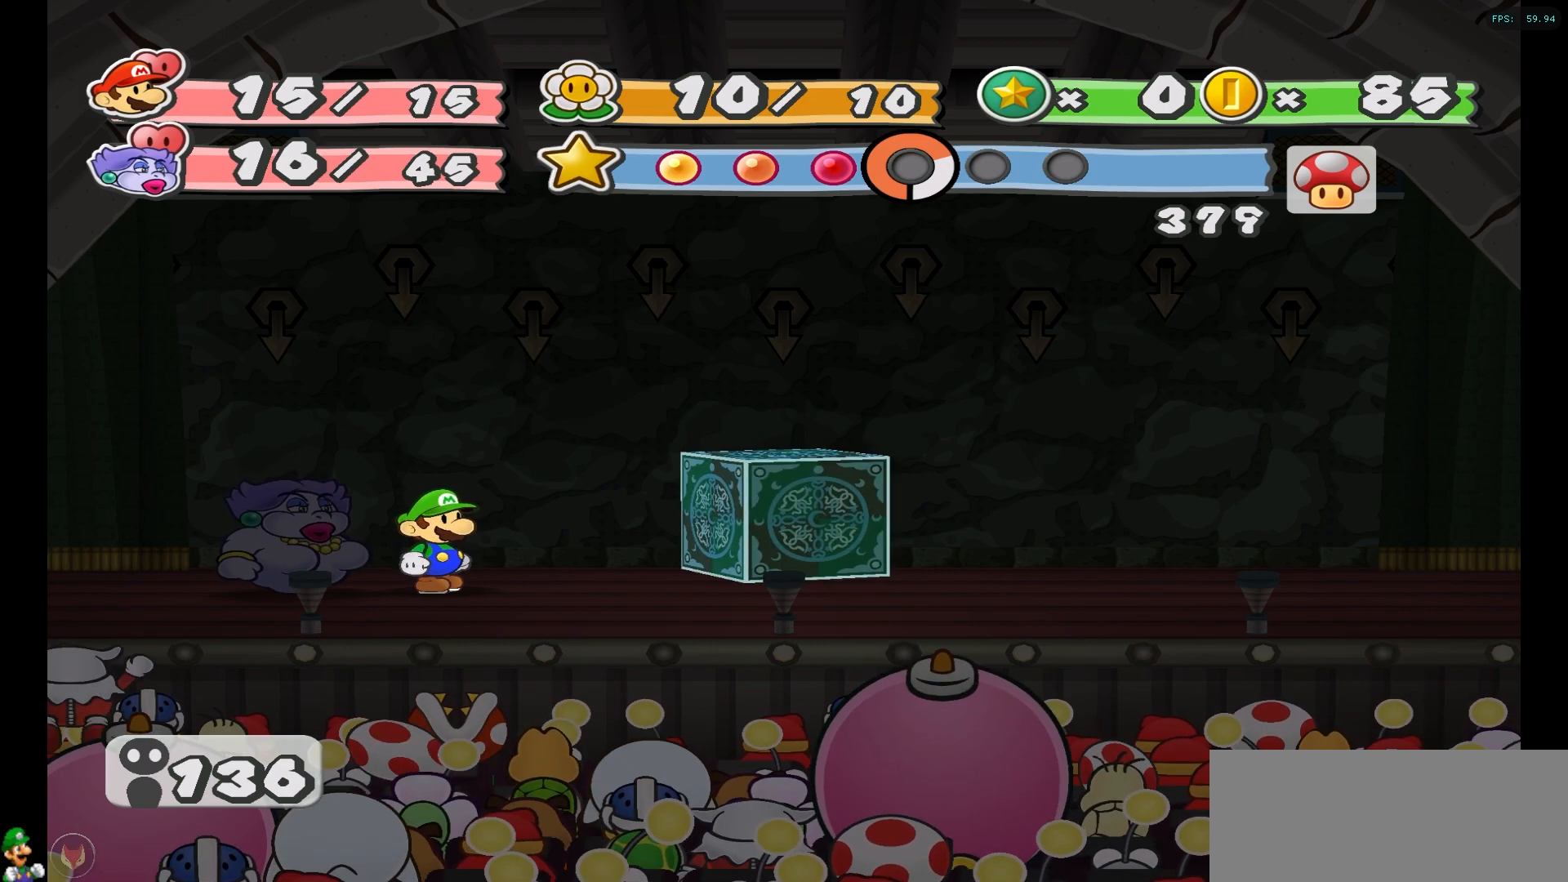
{"buttons": ["A"], "left_stick": "center", "right_stick": "center", "events": [[33, "A", "up"], [117, "A", "down"], [217, "A", "up"], [300, "A", "down"], [400, "A", "up"], [500, "A", "down"]]}
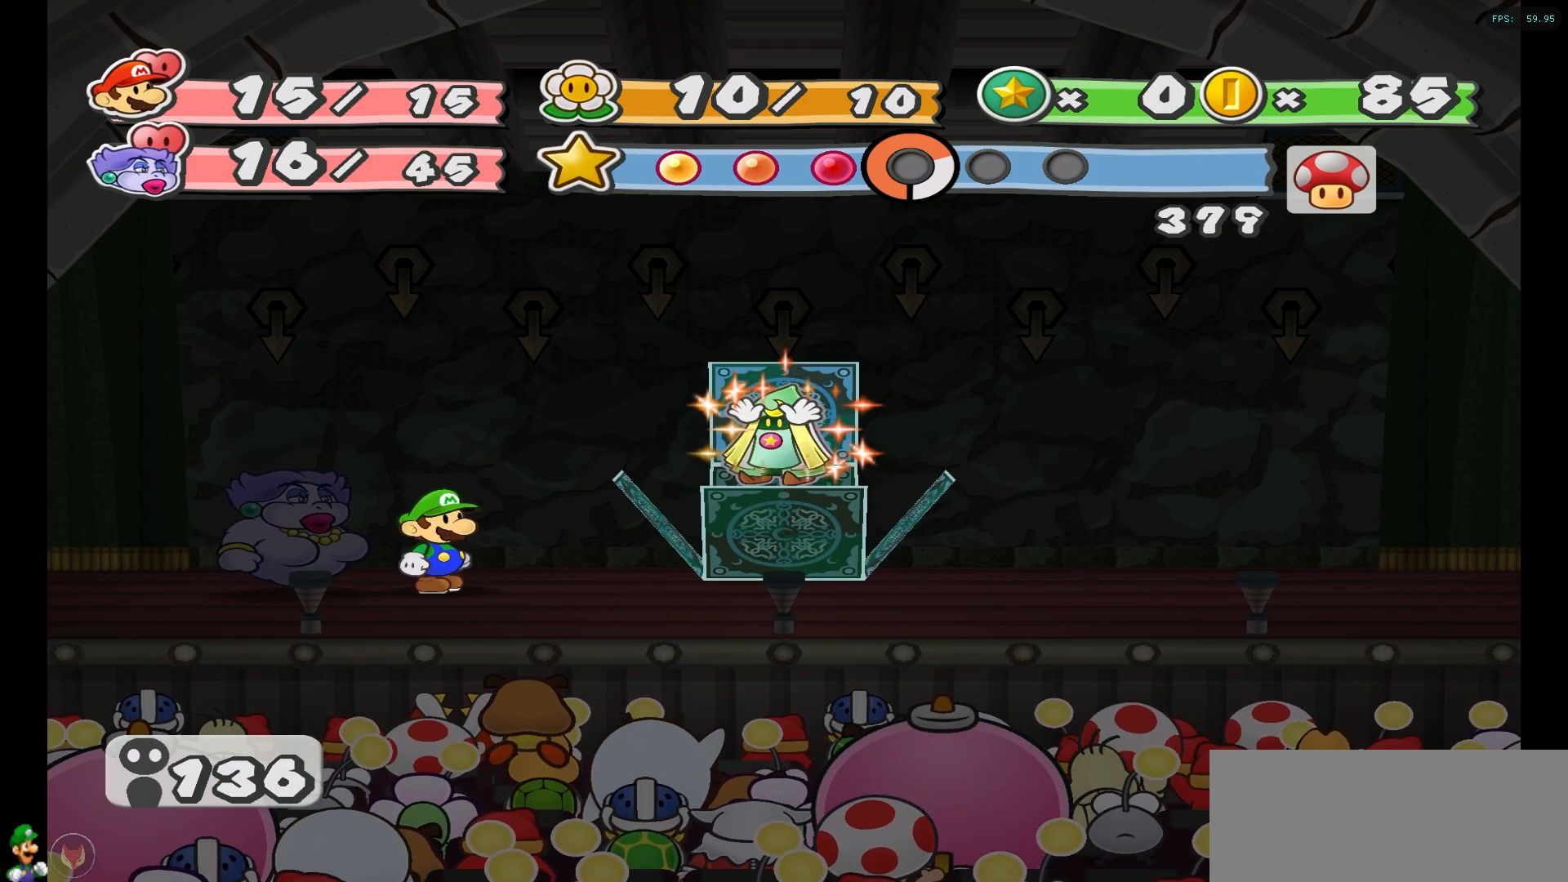
{"buttons": [], "left_stick": "center", "right_stick": "center", "events": [[117, "A", "up"], [217, "A", "down"], [300, "A", "up"], [400, "A", "down"], [500, "A", "up"]]}
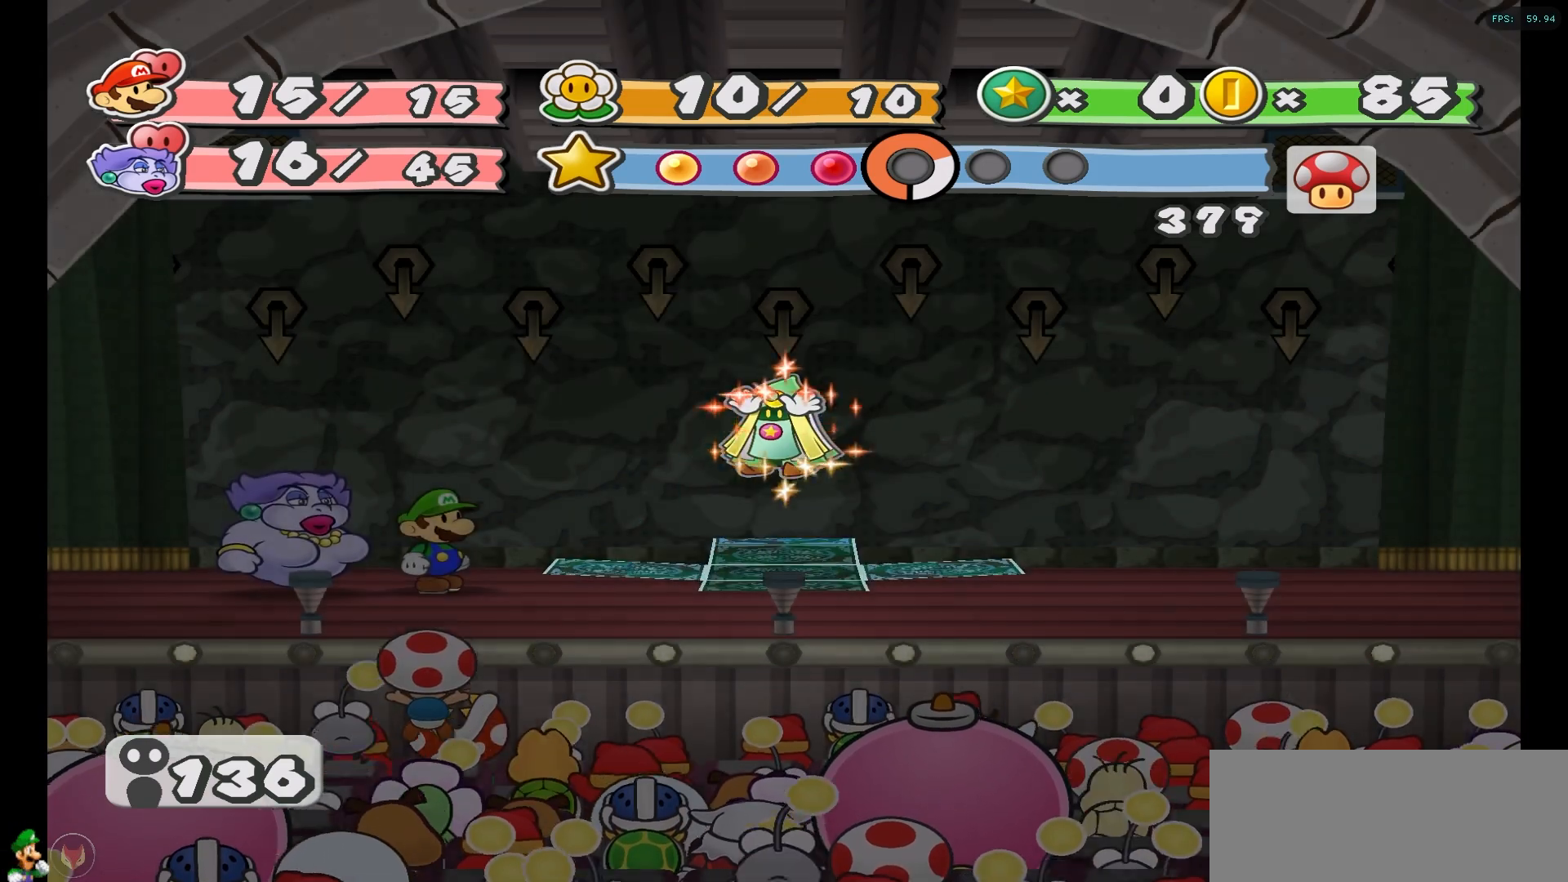
{"buttons": ["A"], "left_stick": "center", "right_stick": "center", "events": [[83, "A", "down"], [183, "A", "up"], [283, "A", "down"], [383, "A", "up"], [483, "A", "down"]]}
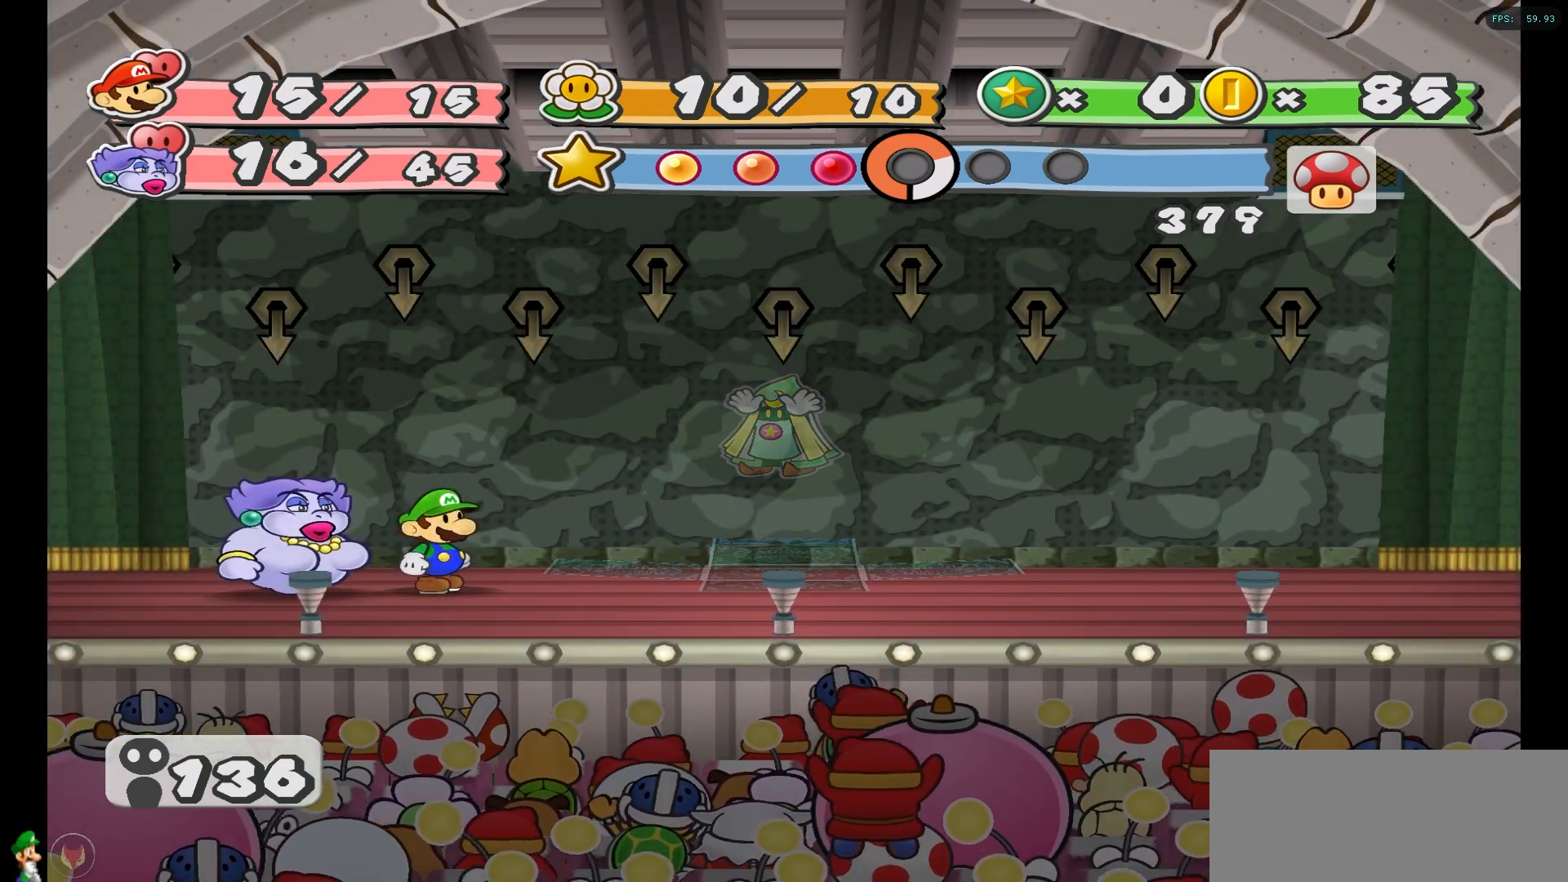
{"buttons": [], "left_stick": "center", "right_stick": "center", "events": [[83, "A", "up"], [183, "A", "down"], [283, "A", "up"], [383, "A", "down"], [483, "A", "up"]]}
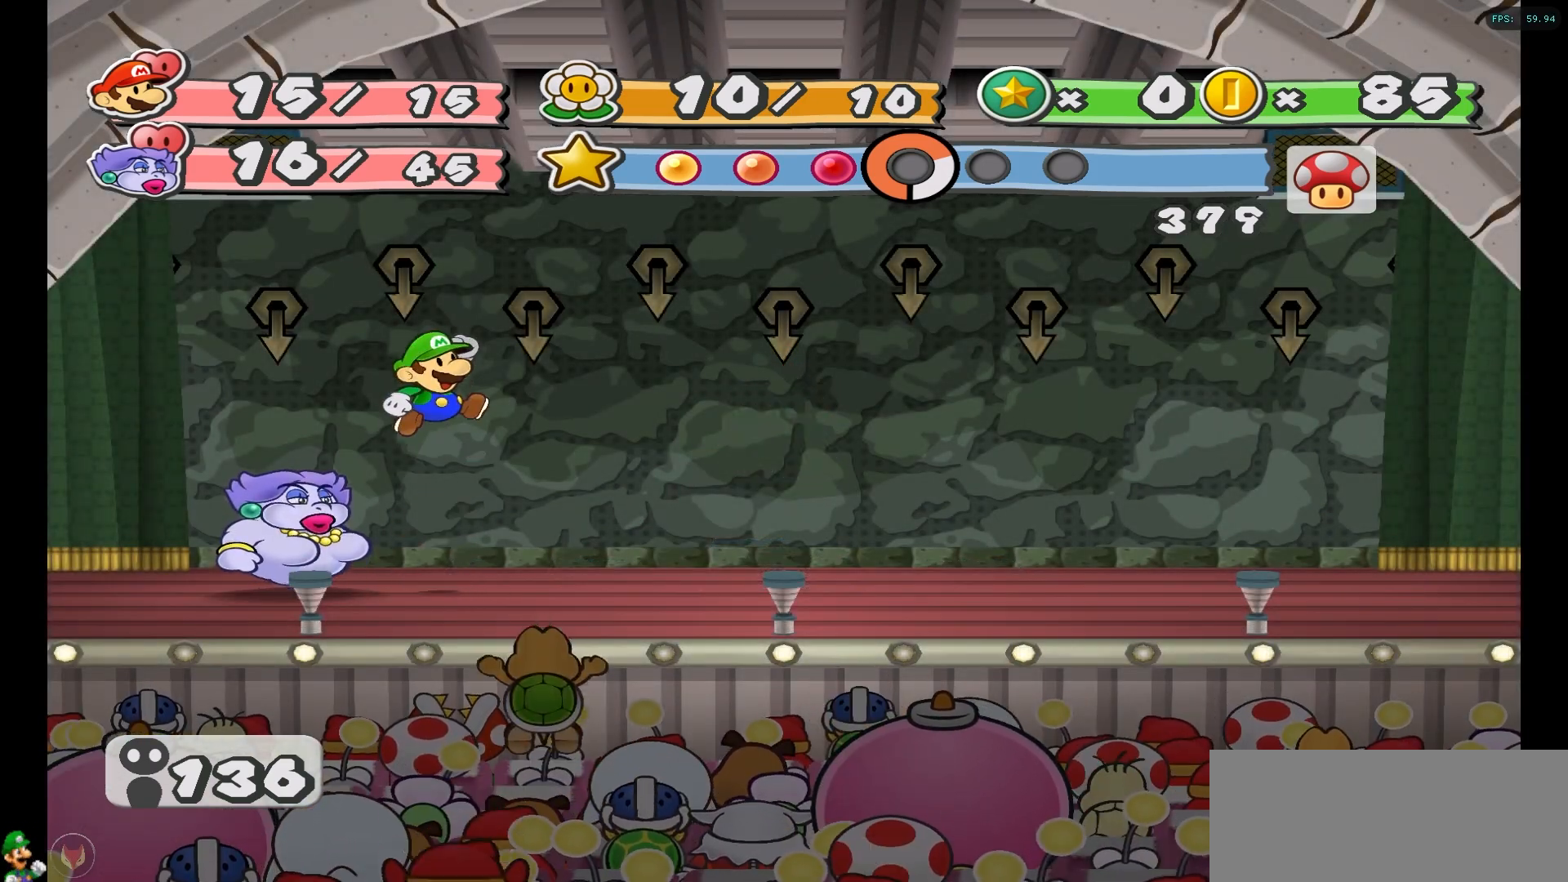
{"buttons": ["A"], "left_stick": "center", "right_stick": "center", "events": [[83, "A", "down"], [167, "A", "up"], [250, "A", "down"], [367, "A", "up"], [450, "A", "down"]]}
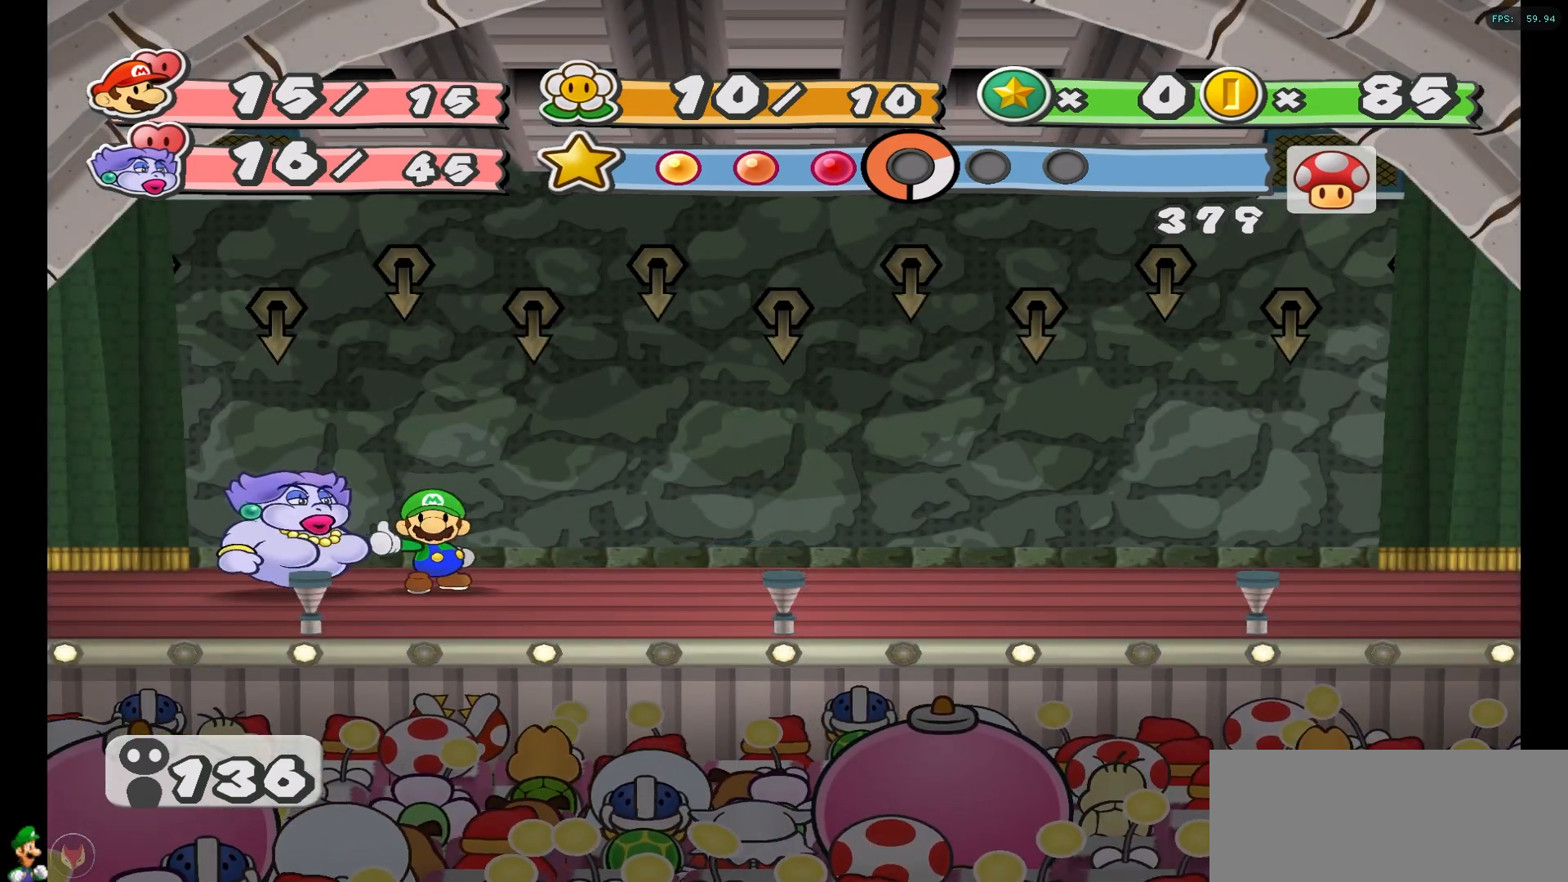
{"buttons": [], "left_stick": "center", "right_stick": "center", "events": [[33, "A", "up"]]}
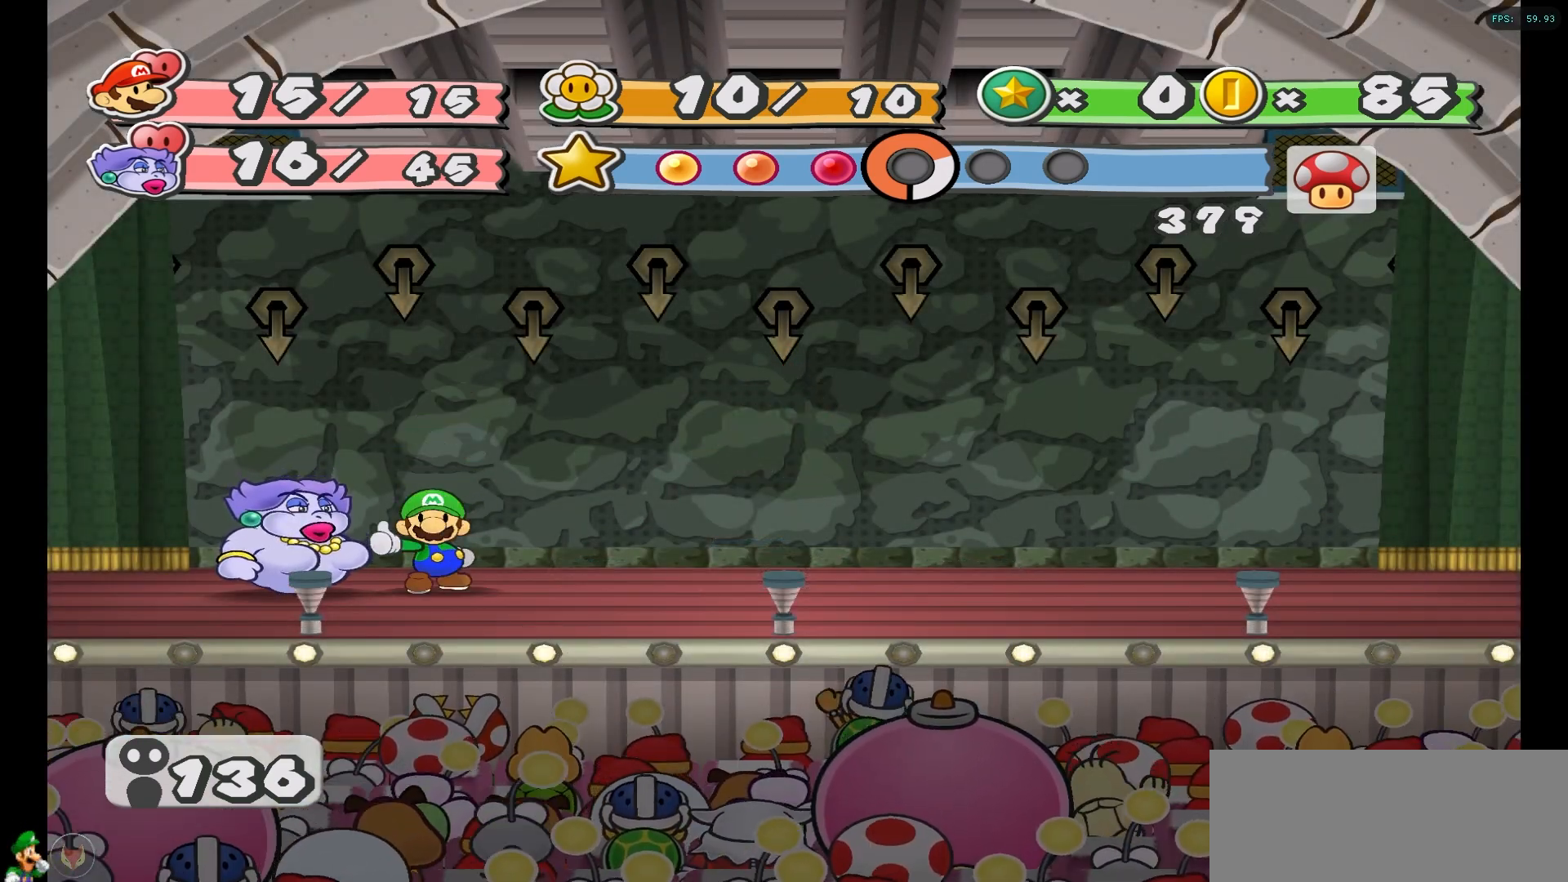
{"buttons": ["A"], "left_stick": "center", "right_stick": "center", "events": [[67, "A", "down"], [183, "A", "up"], [283, "A", "down"], [400, "A", "up"], [467, "A", "down"]]}
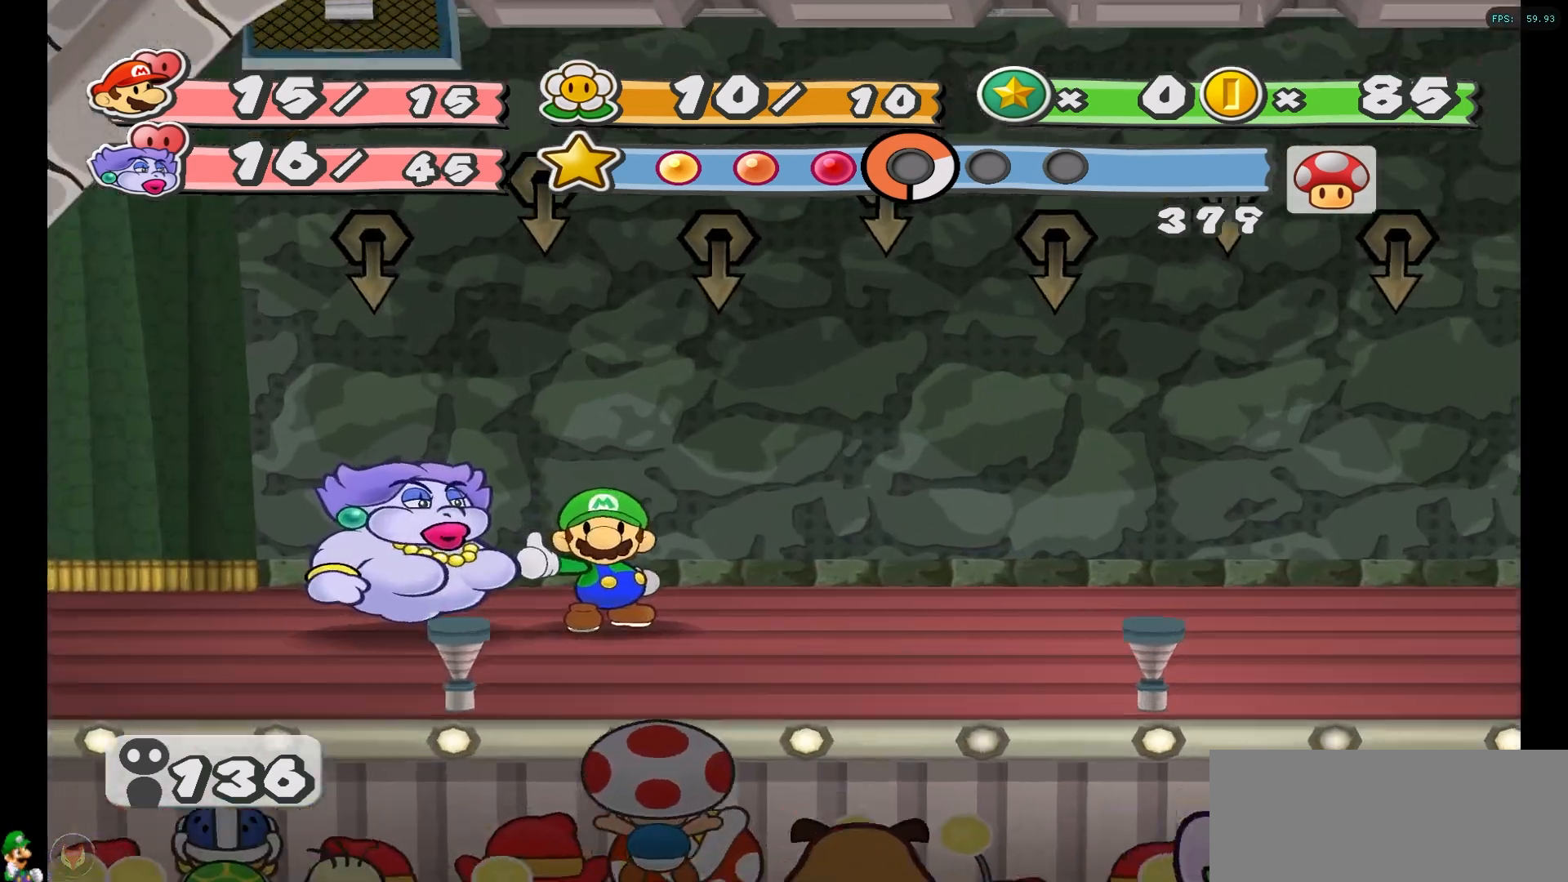
{"buttons": [], "left_stick": "center", "right_stick": "center", "events": [[83, "A", "up"], [183, "A", "down"], [233, "B", "down"], [300, "A", "up"], [367, "B", "up"], [383, "A", "down"], [500, "A", "up"]]}
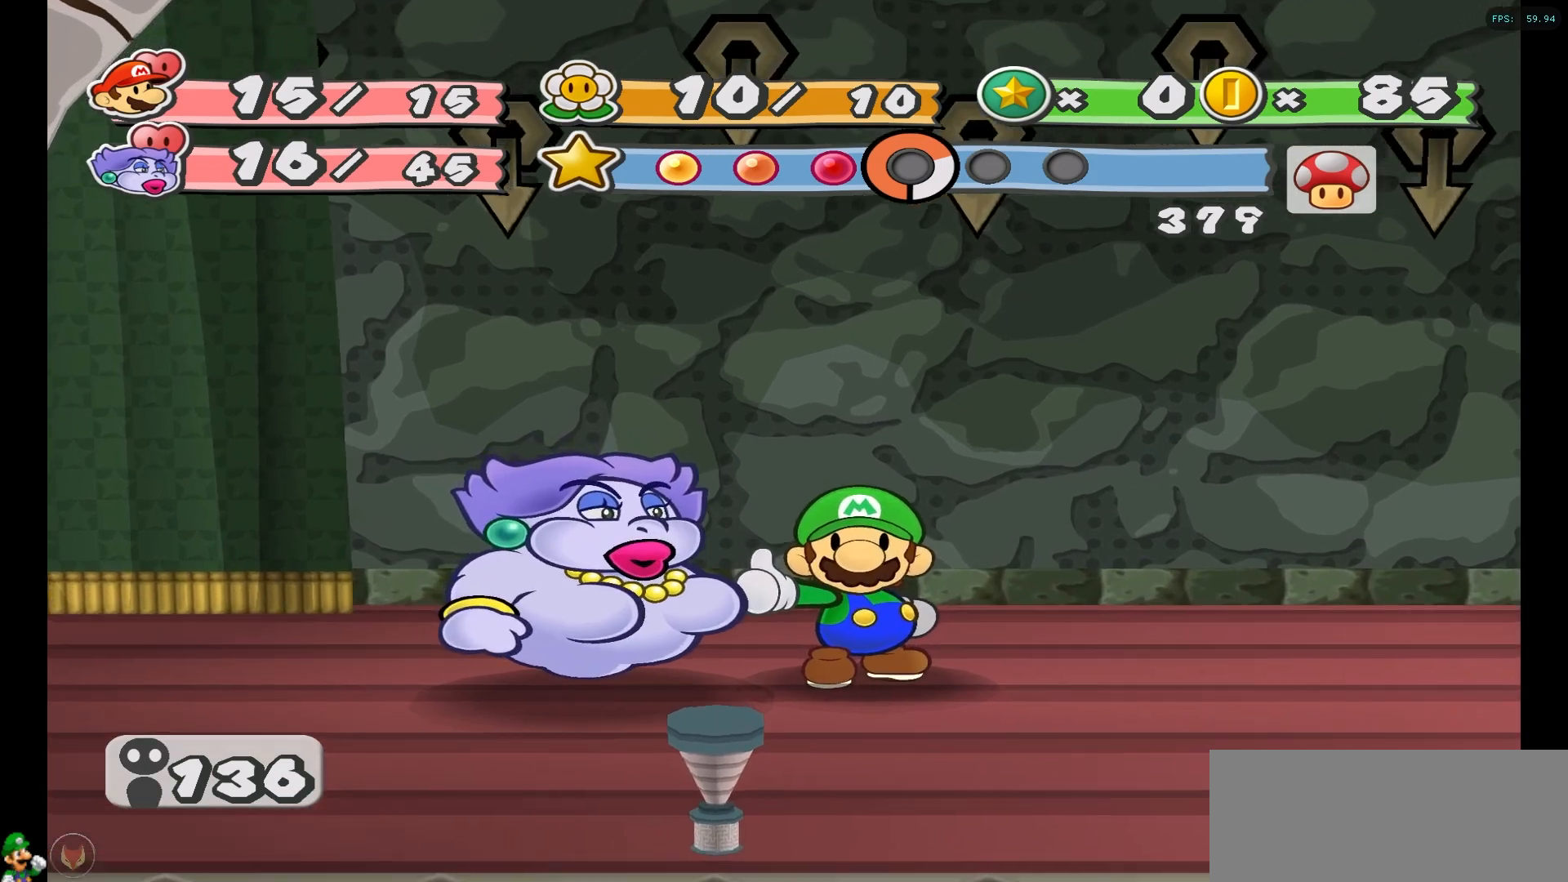
{"buttons": [], "left_stick": "center", "right_stick": "center", "events": [[100, "A", "down"], [217, "A", "up"], [300, "A", "down"], [433, "A", "up"]]}
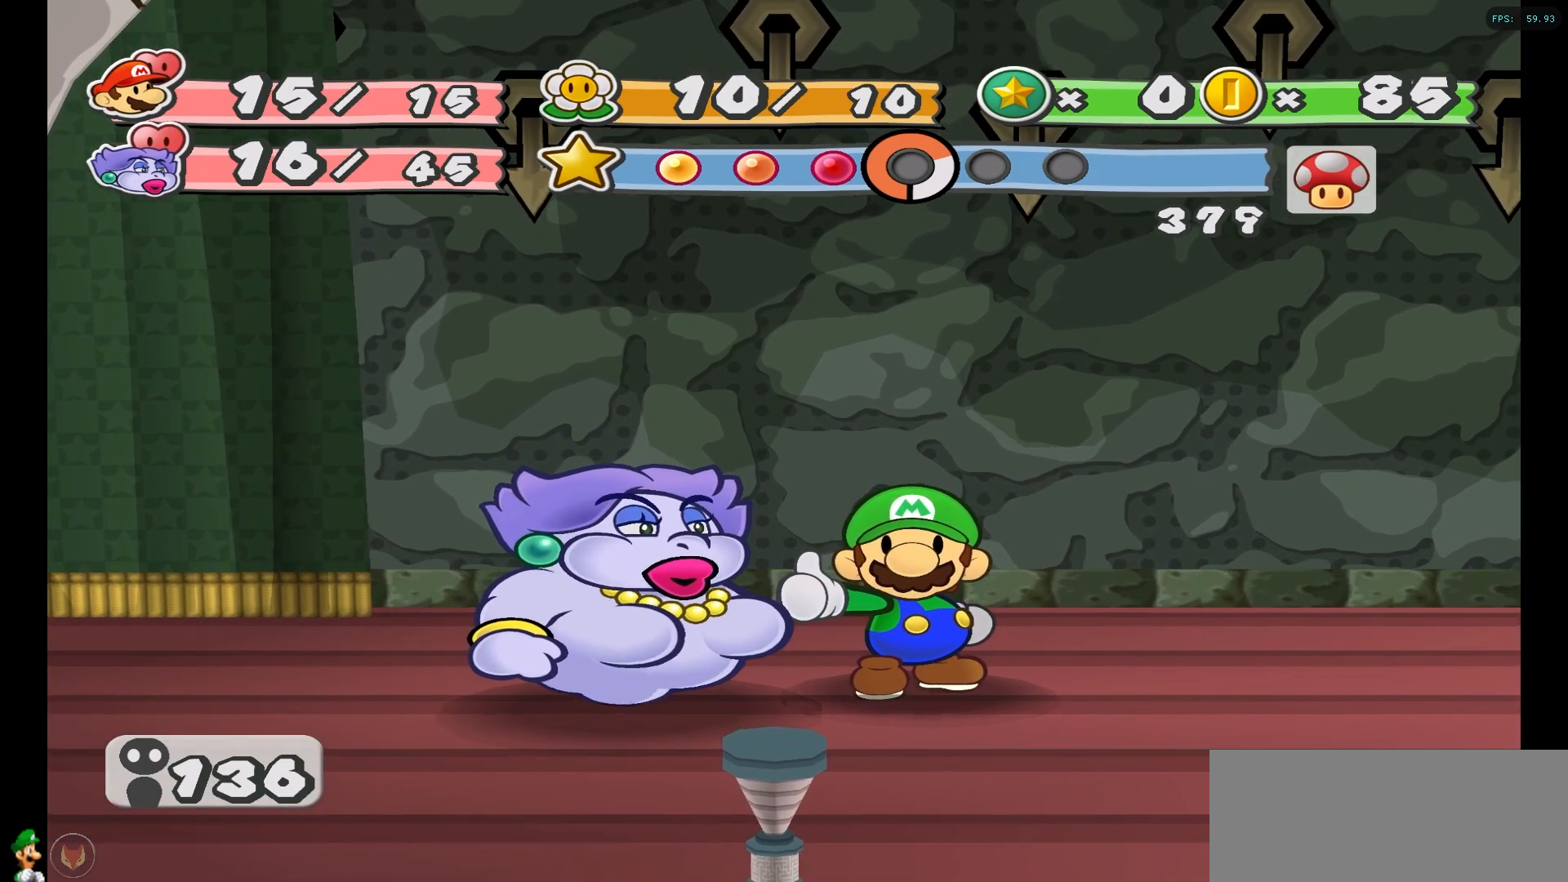
{"buttons": ["A"], "left_stick": "center", "right_stick": "center", "events": [[17, "A", "down"], [133, "A", "up"], [200, "A", "down"], [317, "A", "up"], [417, "A", "down"]]}